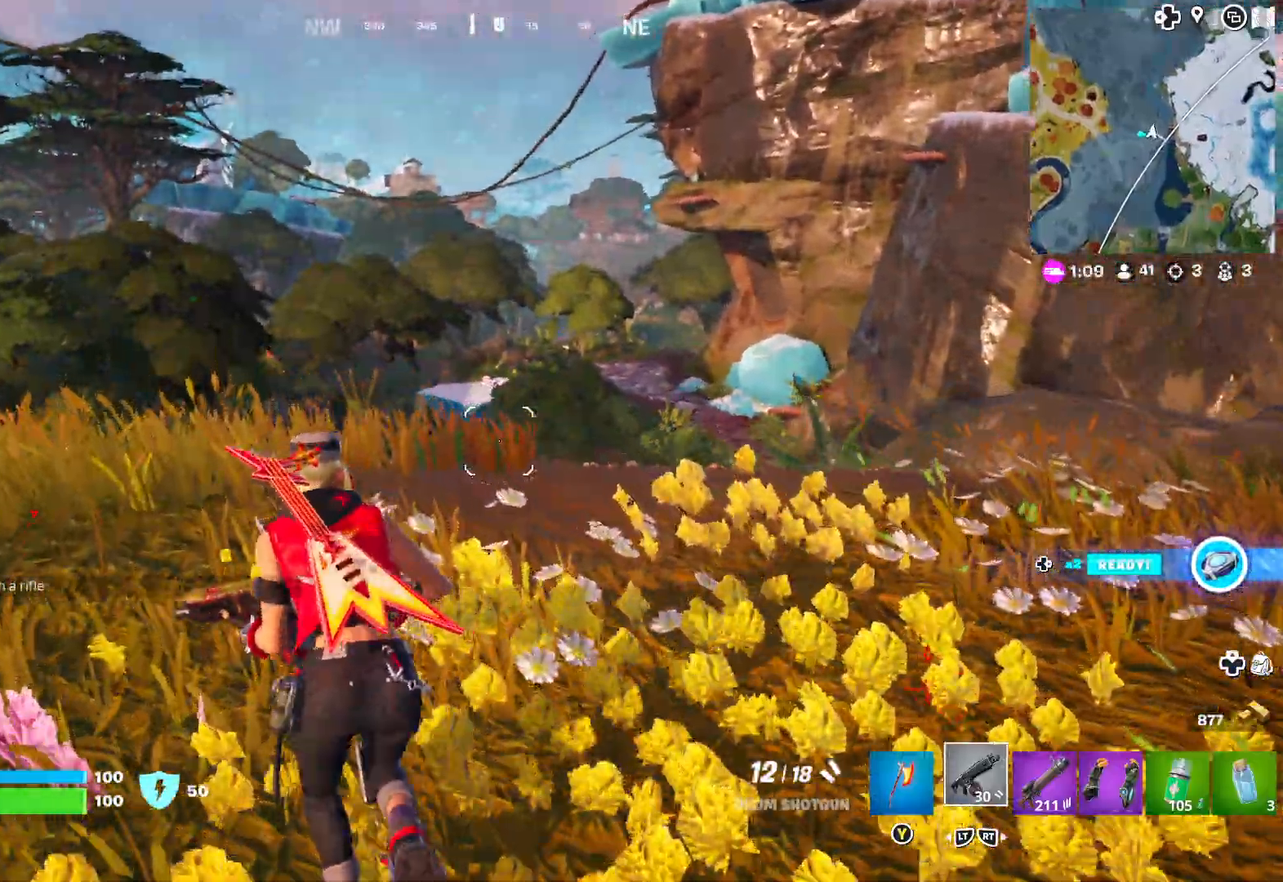
Gameplay with a controller (Xbox layout); each line is a JSON object with the inputs held at the frame after it. "events" lists button and stick changes between this image and that frame as [ms after this image, input, new state], when the widget could be followed in between.
{"buttons": [], "left_stick": "up-left", "right_stick": "left", "events": [[250, "right_stick", "center"], [417, "right_stick", "left"]]}
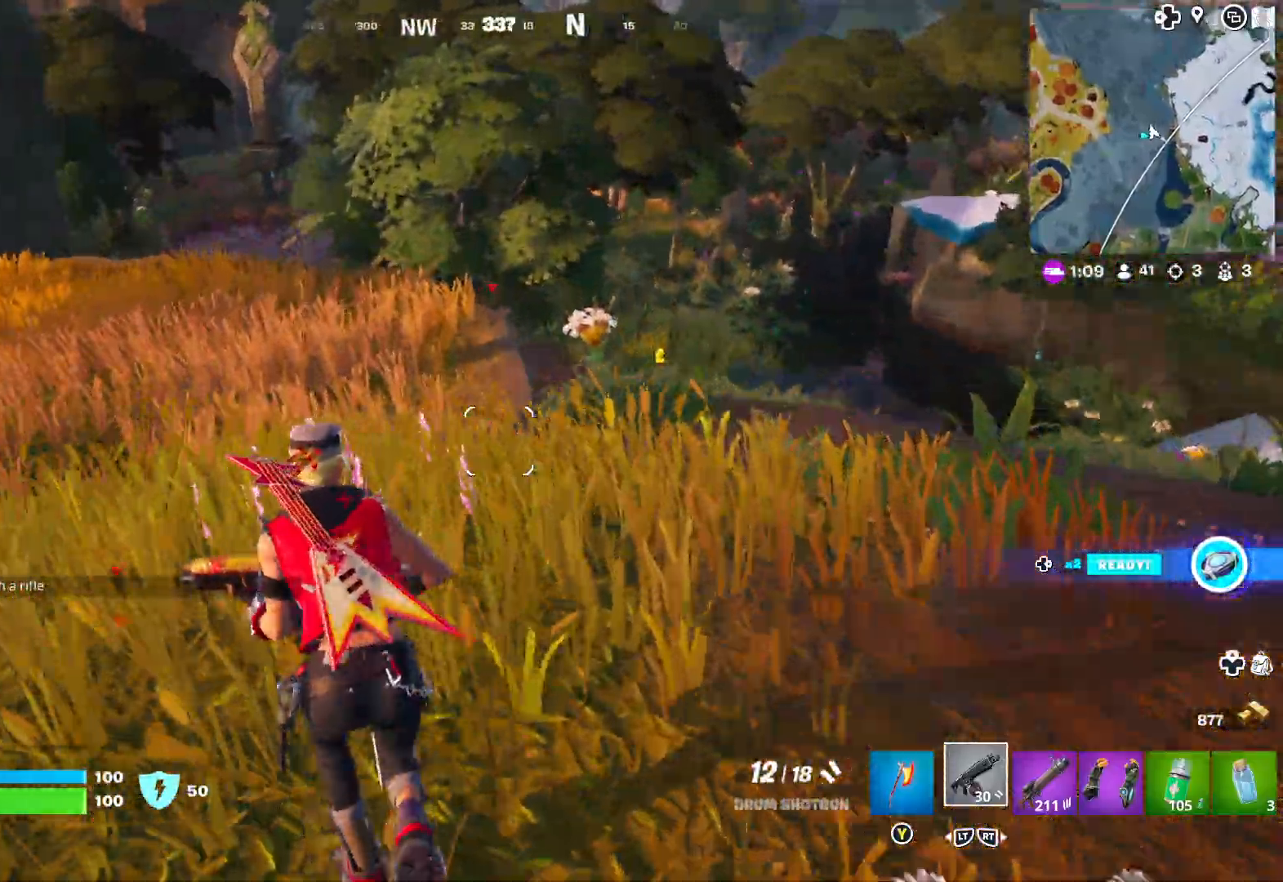
{"buttons": [], "left_stick": "up-left", "right_stick": "center", "events": [[267, "right_stick", "center"]]}
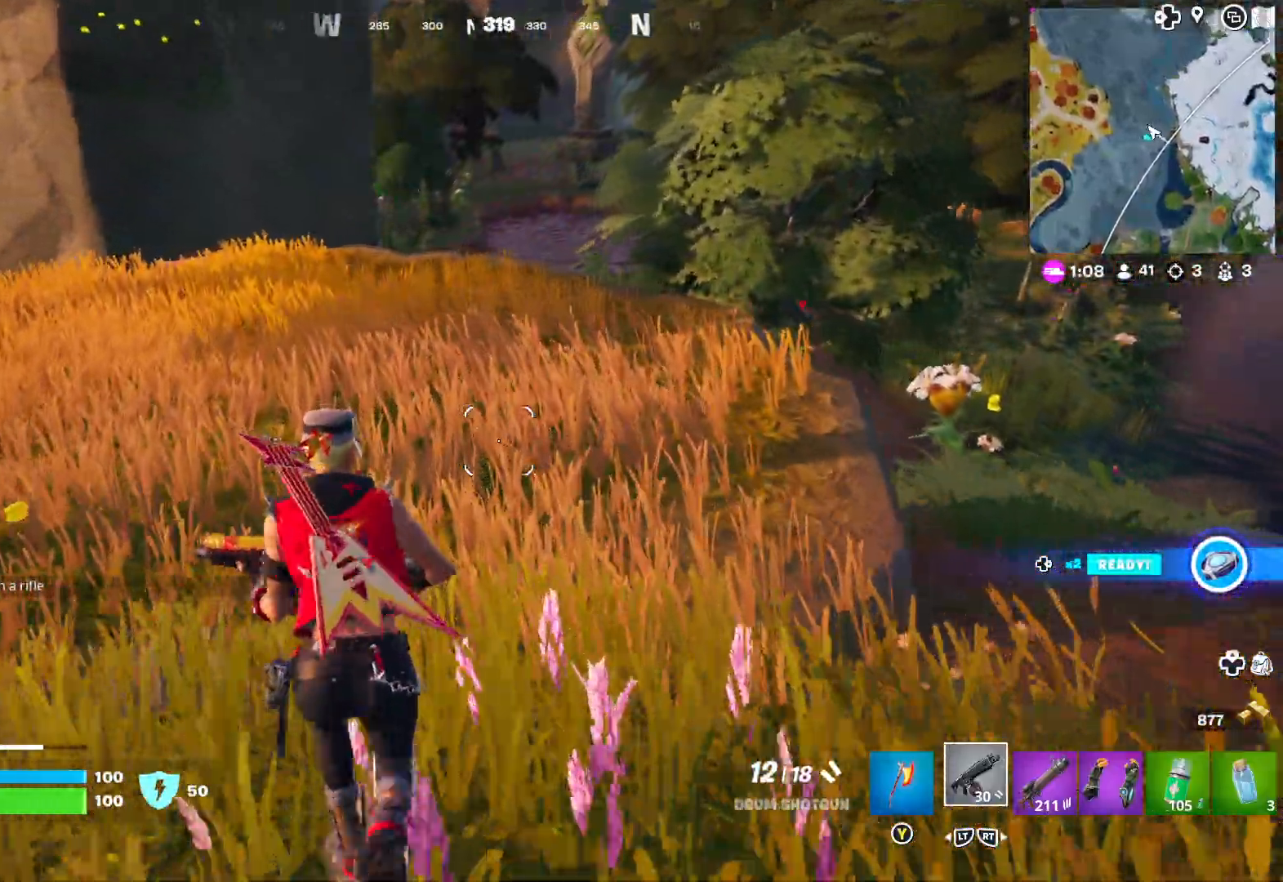
{"buttons": [], "left_stick": "up-right", "right_stick": "center", "events": [[117, "left_stick", "up"], [117, "right_stick", "right"], [300, "L3", "down"], [300, "left_stick", "up-right"], [333, "right_stick", "center"], [433, "L3", "up"]]}
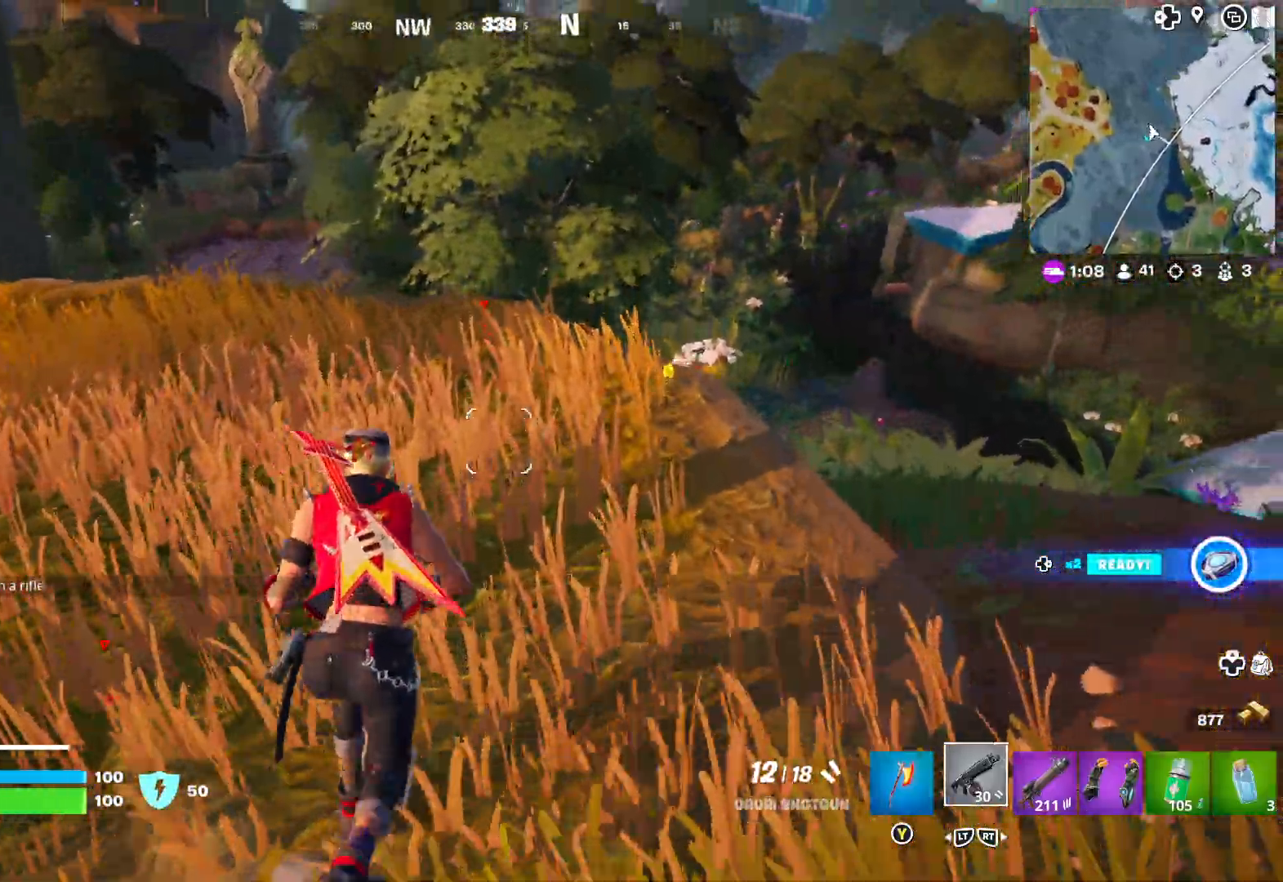
{"buttons": [], "left_stick": "up-right", "right_stick": "center", "events": []}
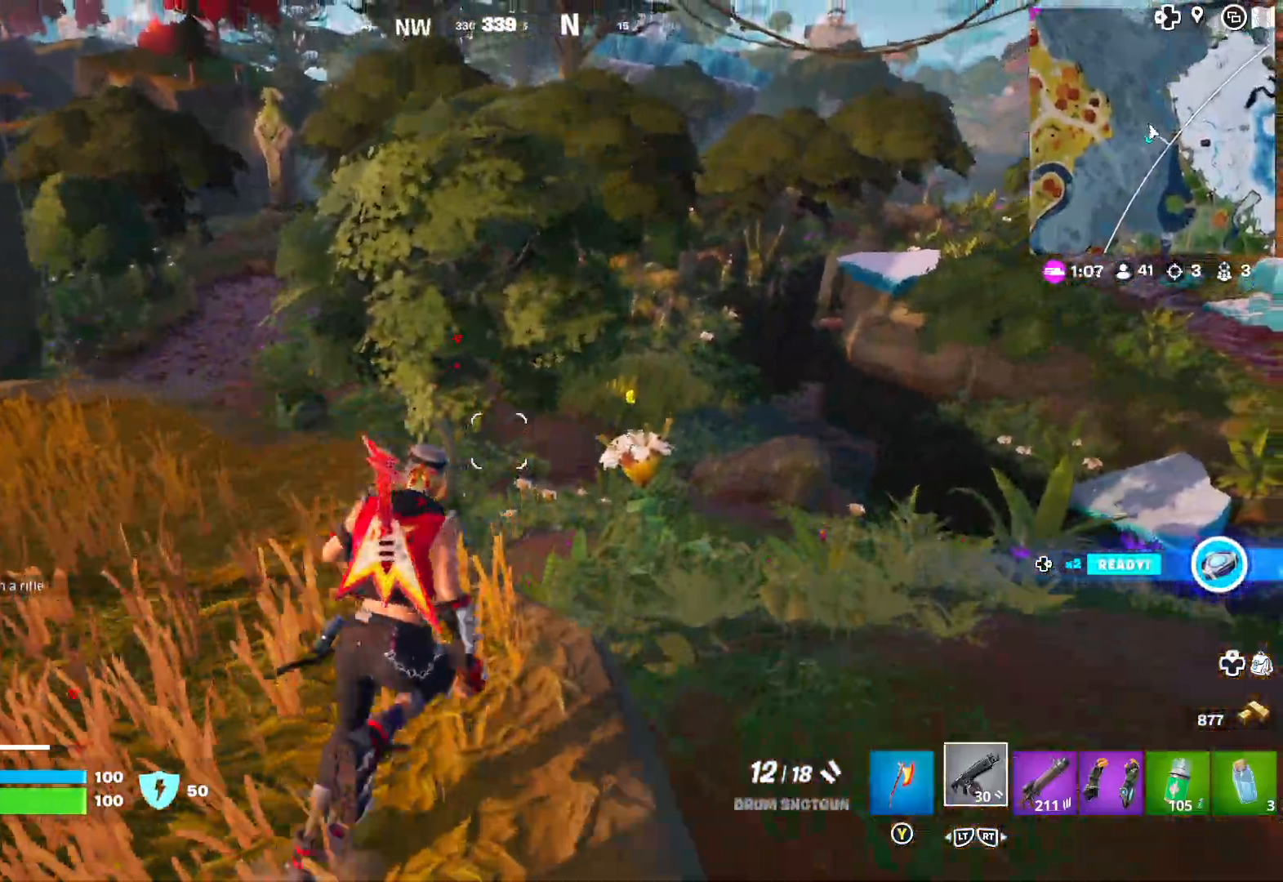
{"buttons": [], "left_stick": "up", "right_stick": "center", "events": [[133, "left_stick", "up-left"], [150, "right_stick", "left"], [300, "right_stick", "center"], [450, "left_stick", "up"]]}
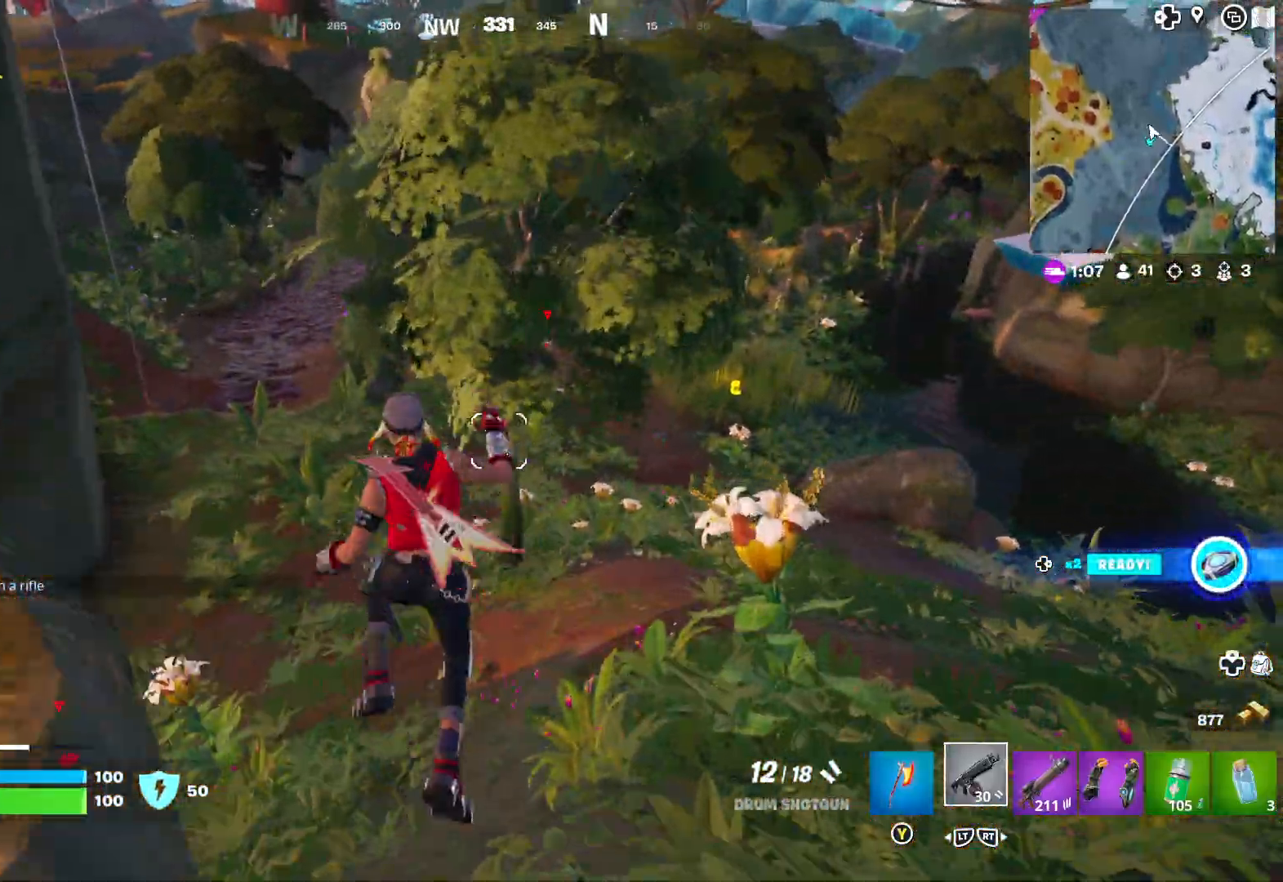
{"buttons": [], "left_stick": "up", "right_stick": "center", "events": []}
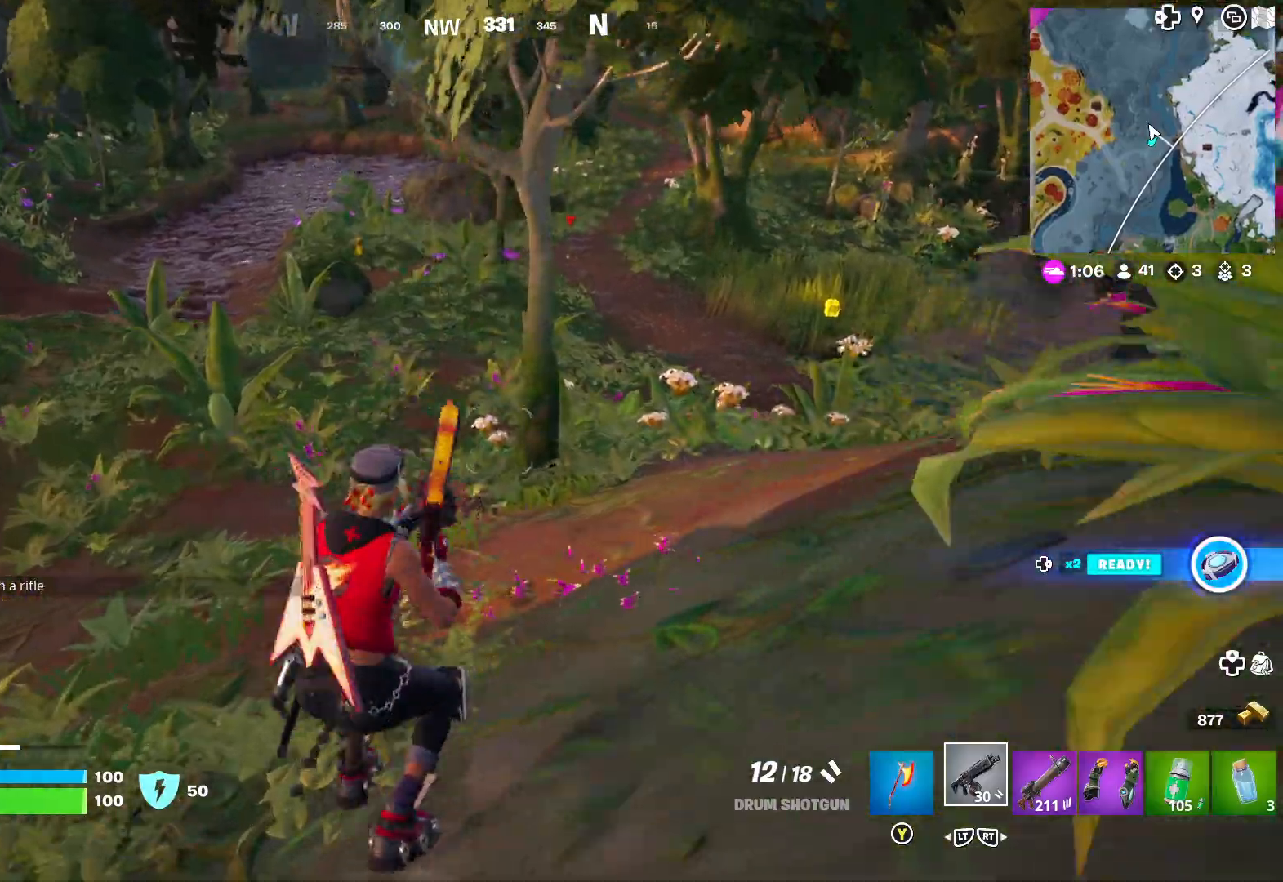
{"buttons": [], "left_stick": "up", "right_stick": "up-right", "events": [[450, "right_stick", "up-right"]]}
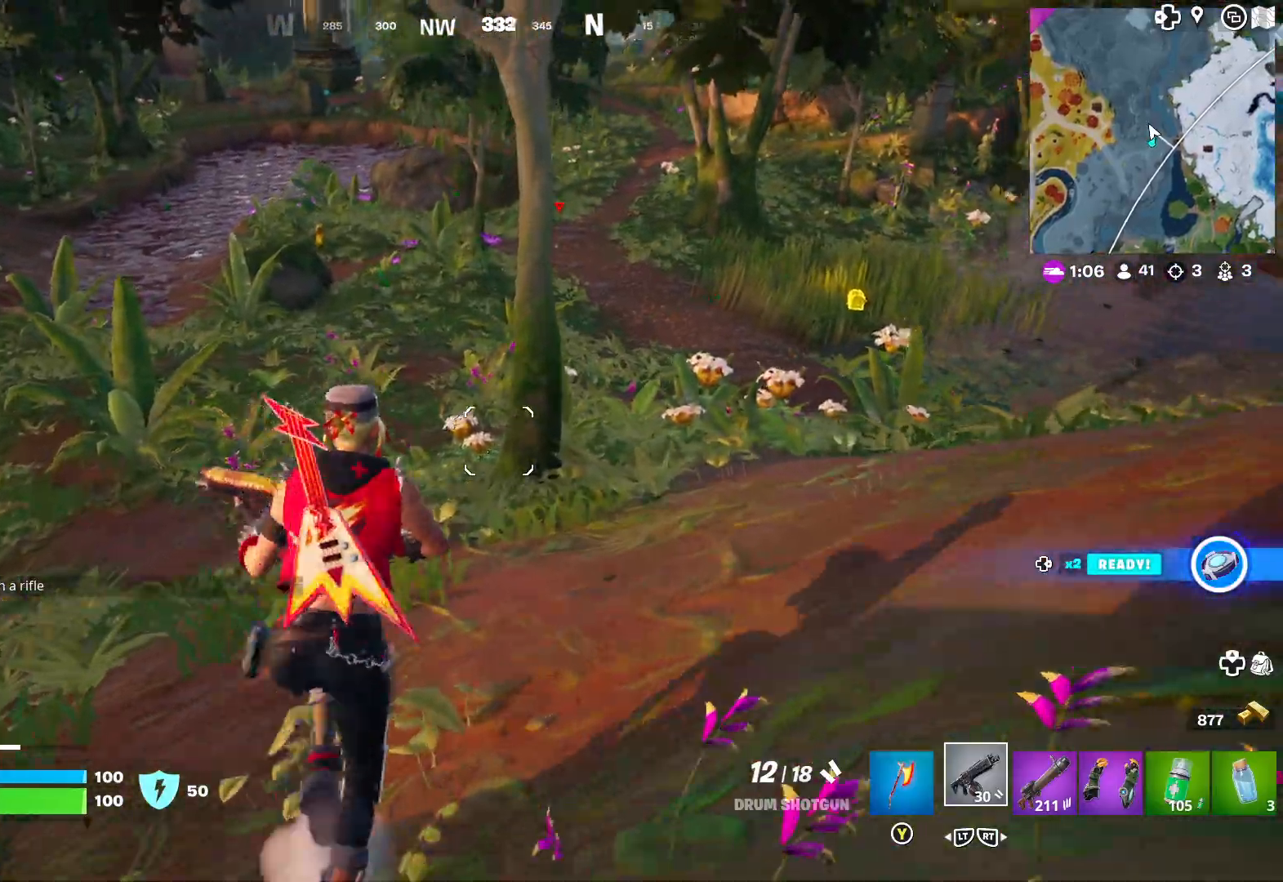
{"buttons": [], "left_stick": "up", "right_stick": "center", "events": [[333, "right_stick", "center"]]}
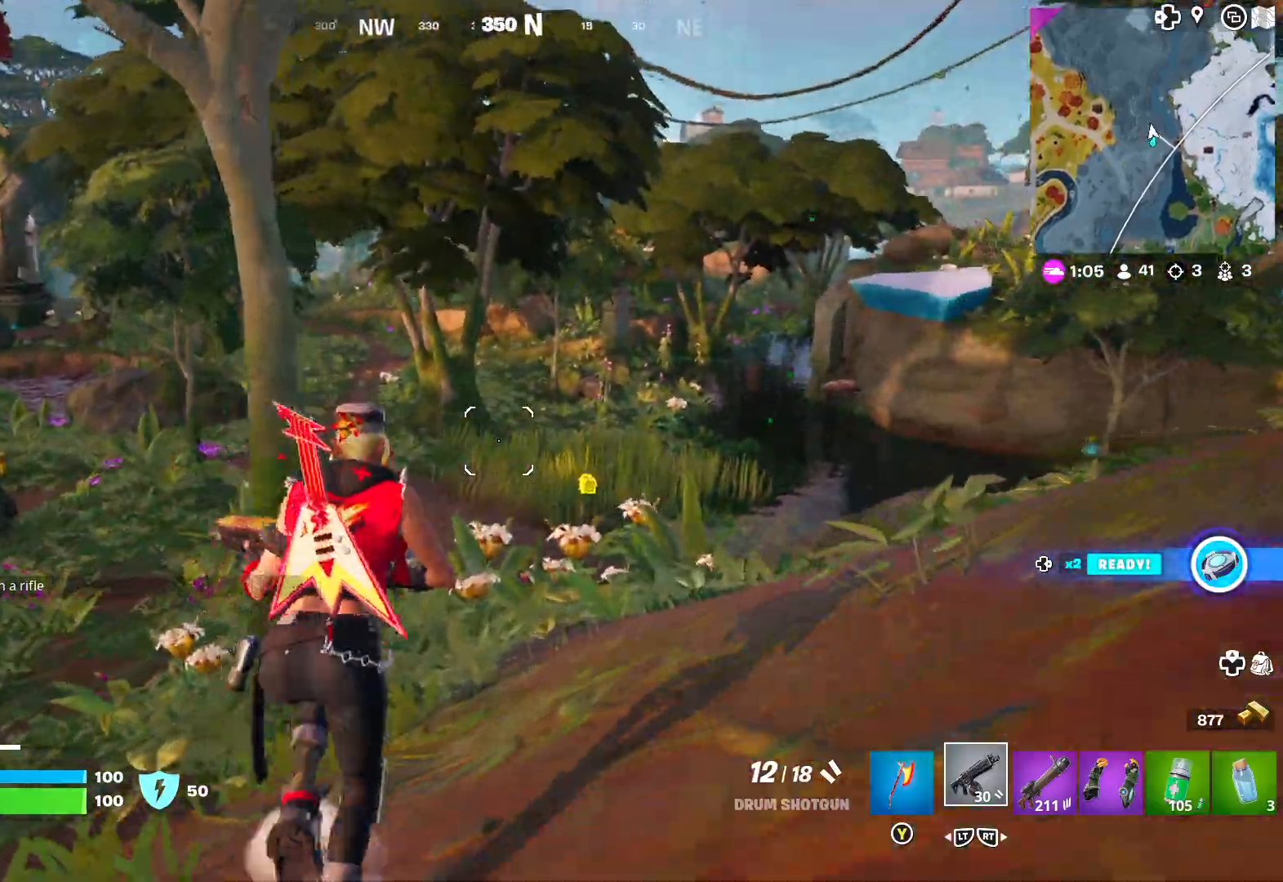
{"buttons": [], "left_stick": "up", "right_stick": "center", "events": [[17, "right_stick", "left"], [350, "right_stick", "center"]]}
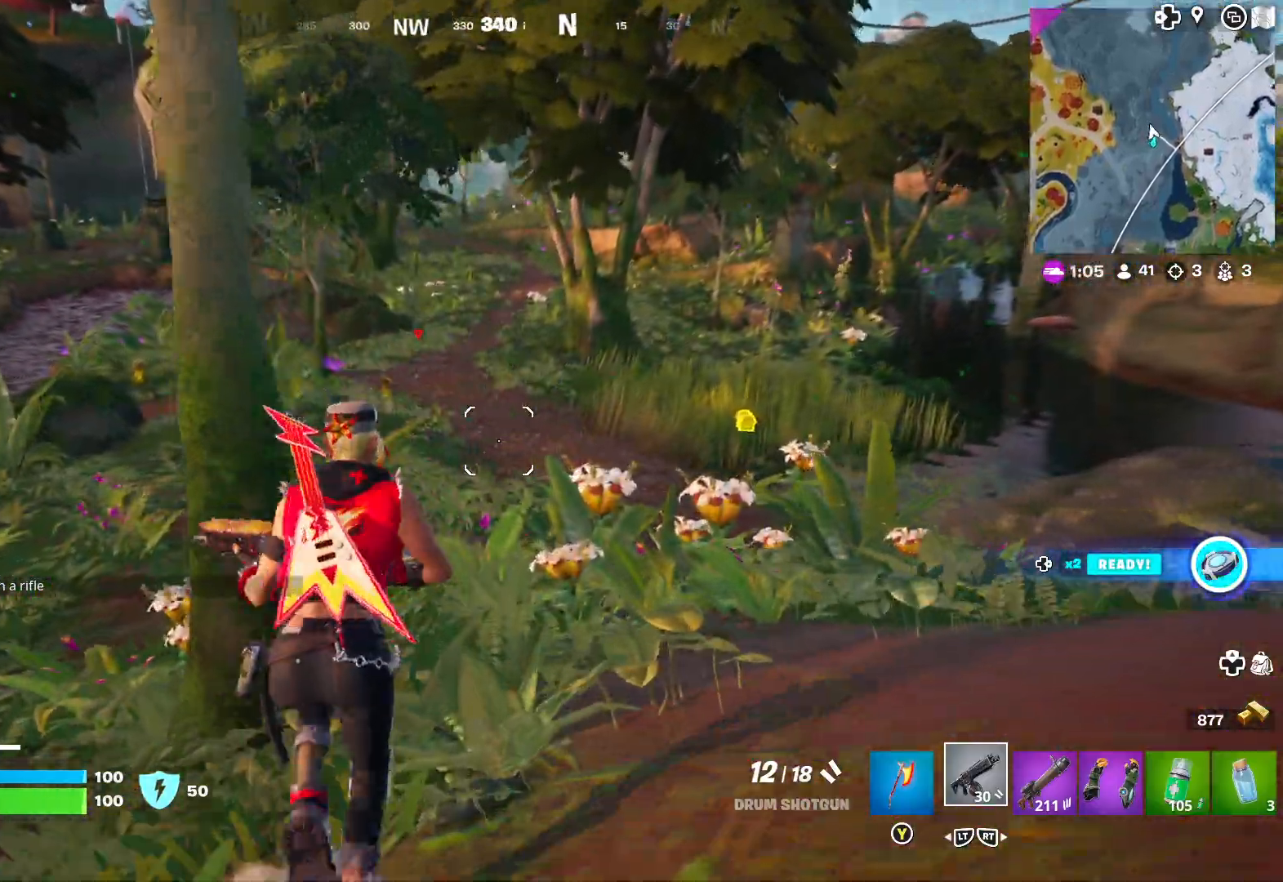
{"buttons": [], "left_stick": "up", "right_stick": "center", "events": []}
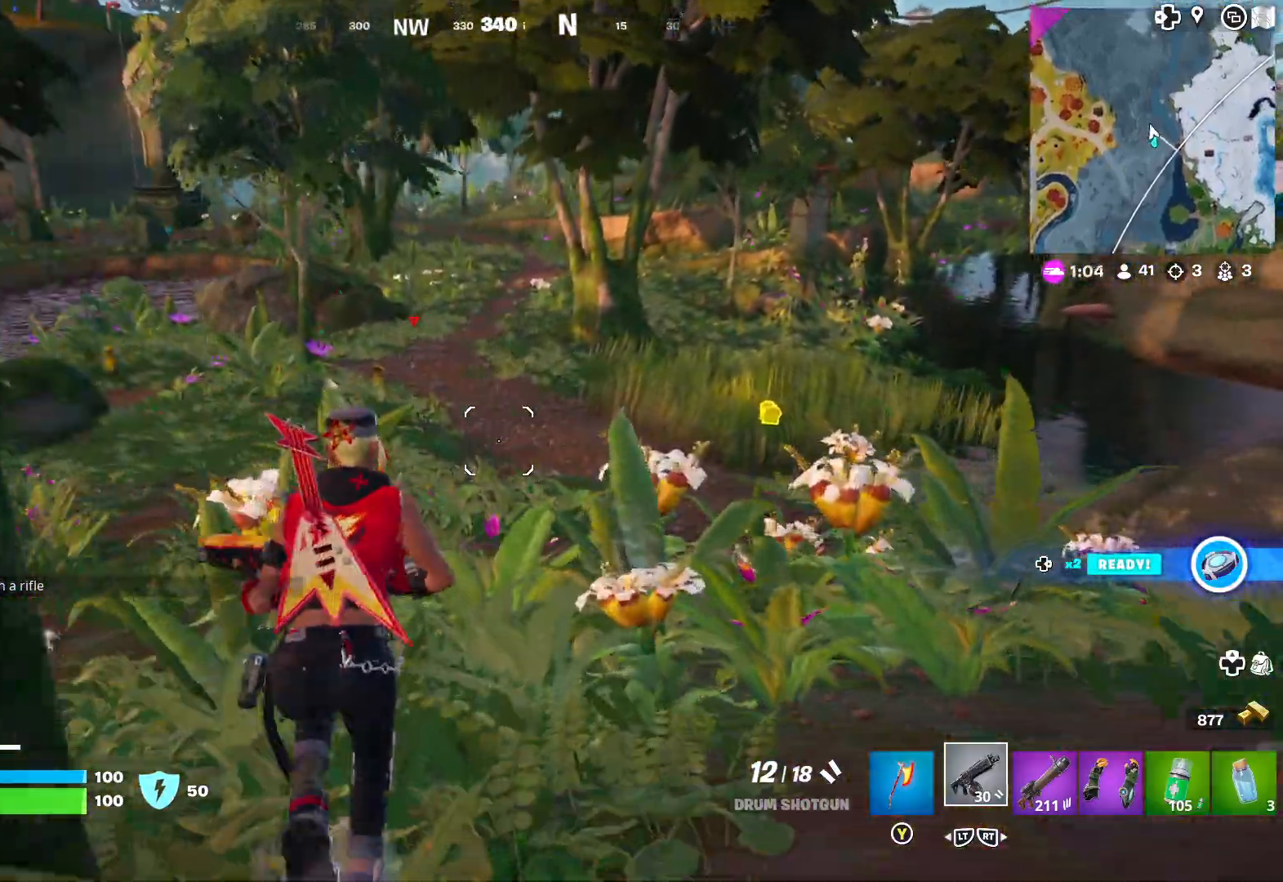
{"buttons": [], "left_stick": "up", "right_stick": "center", "events": []}
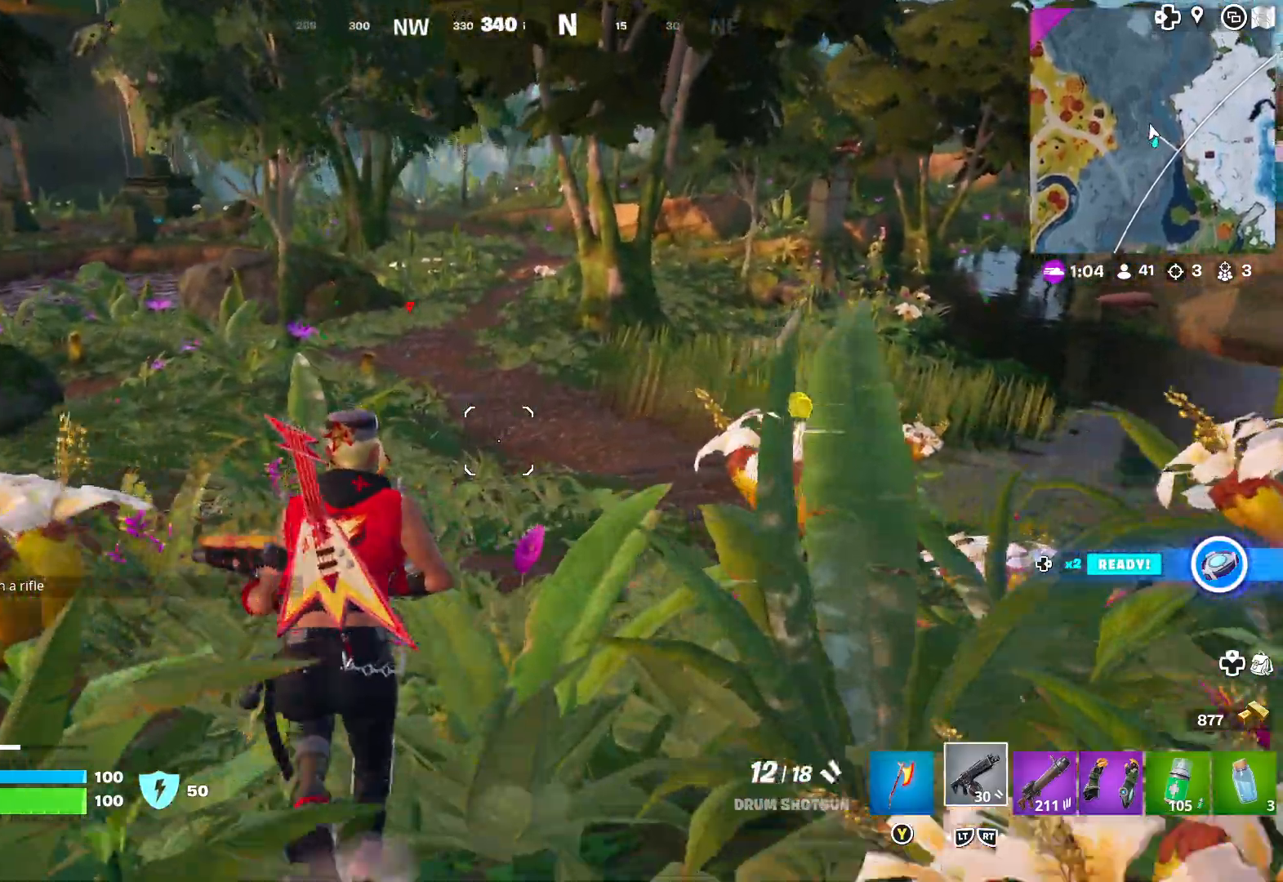
{"buttons": ["L3"], "left_stick": "up", "right_stick": "center", "events": [[467, "L3", "down"]]}
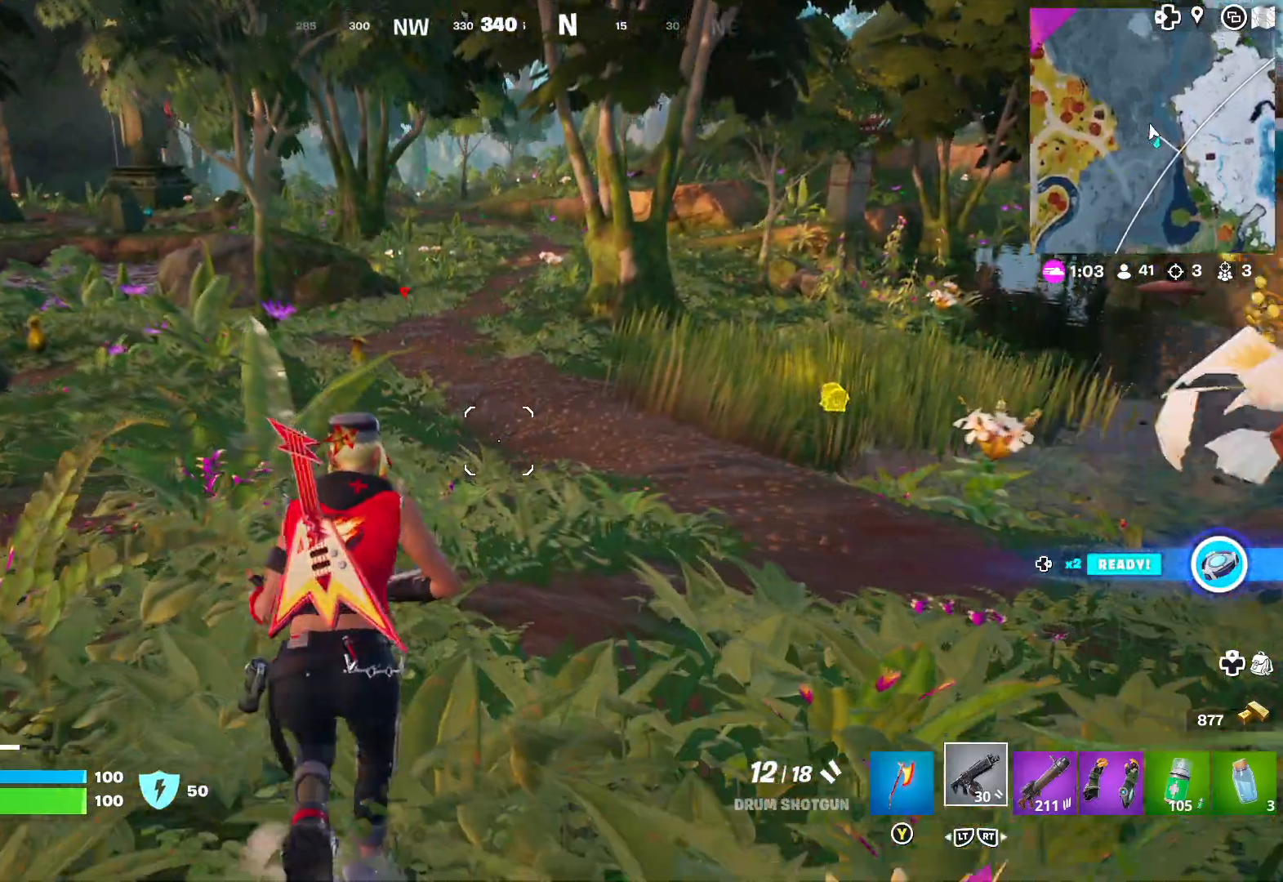
{"buttons": [], "left_stick": "up", "right_stick": "left", "events": [[117, "L3", "up"], [350, "right_stick", "left"]]}
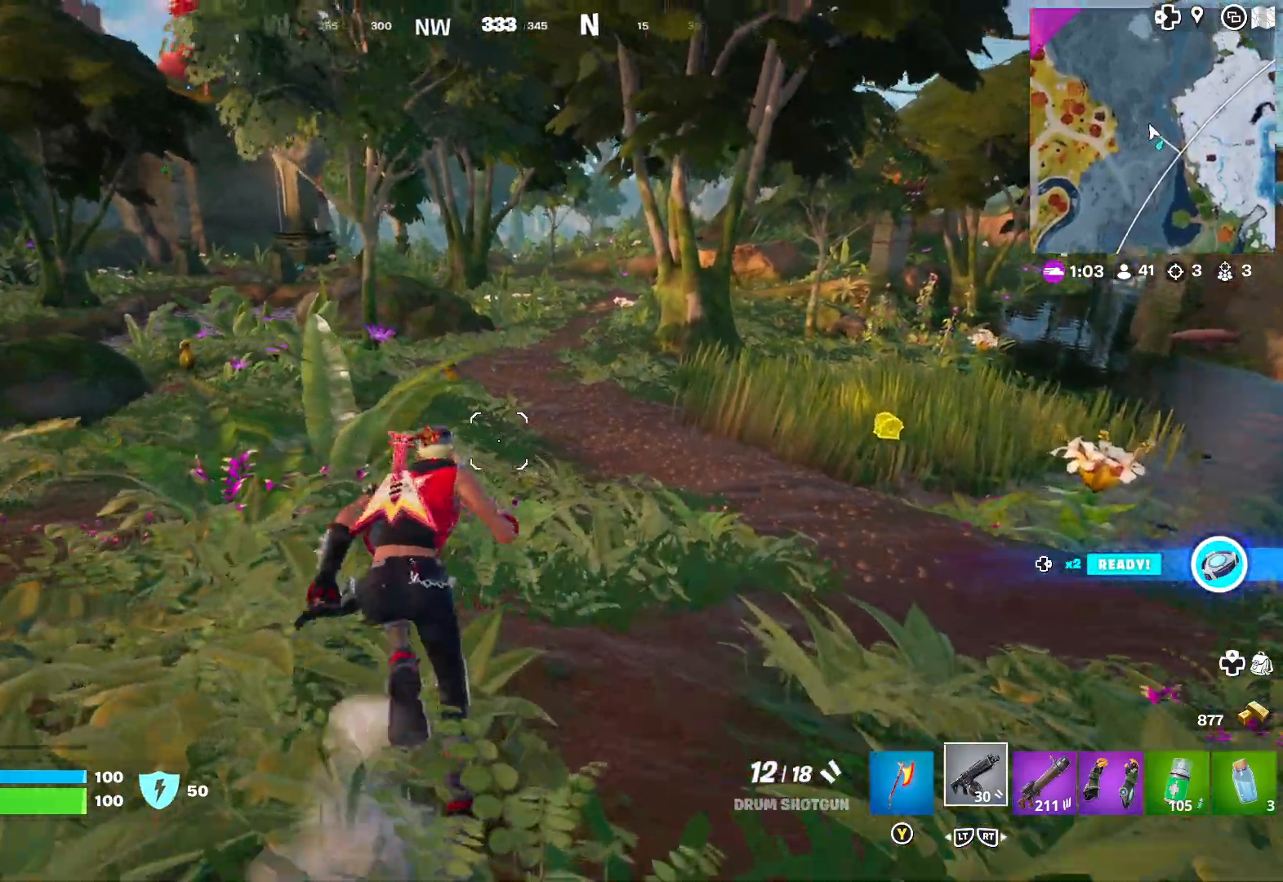
{"buttons": [], "left_stick": "up", "right_stick": "center", "events": [[33, "right_stick", "center"]]}
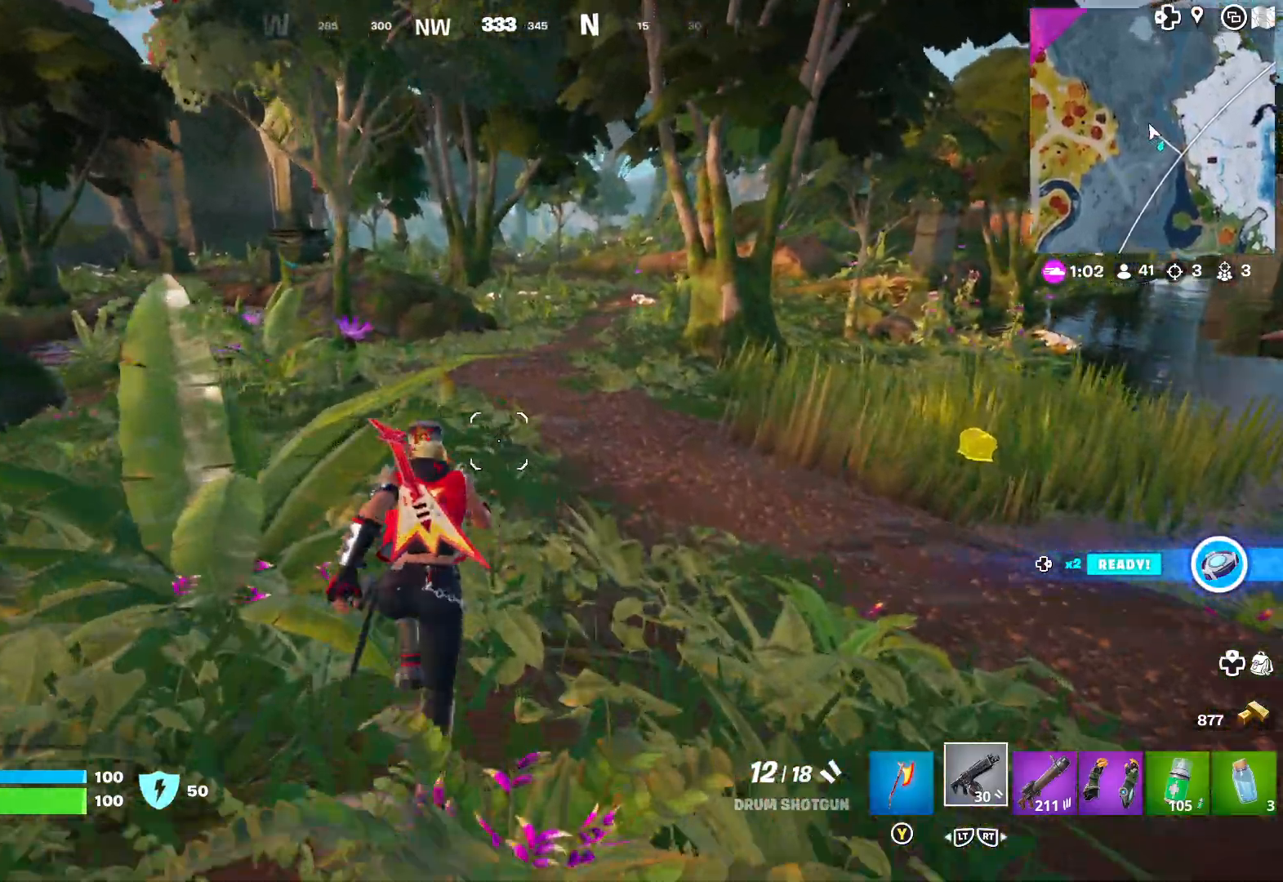
{"buttons": [], "left_stick": "up", "right_stick": "center", "events": []}
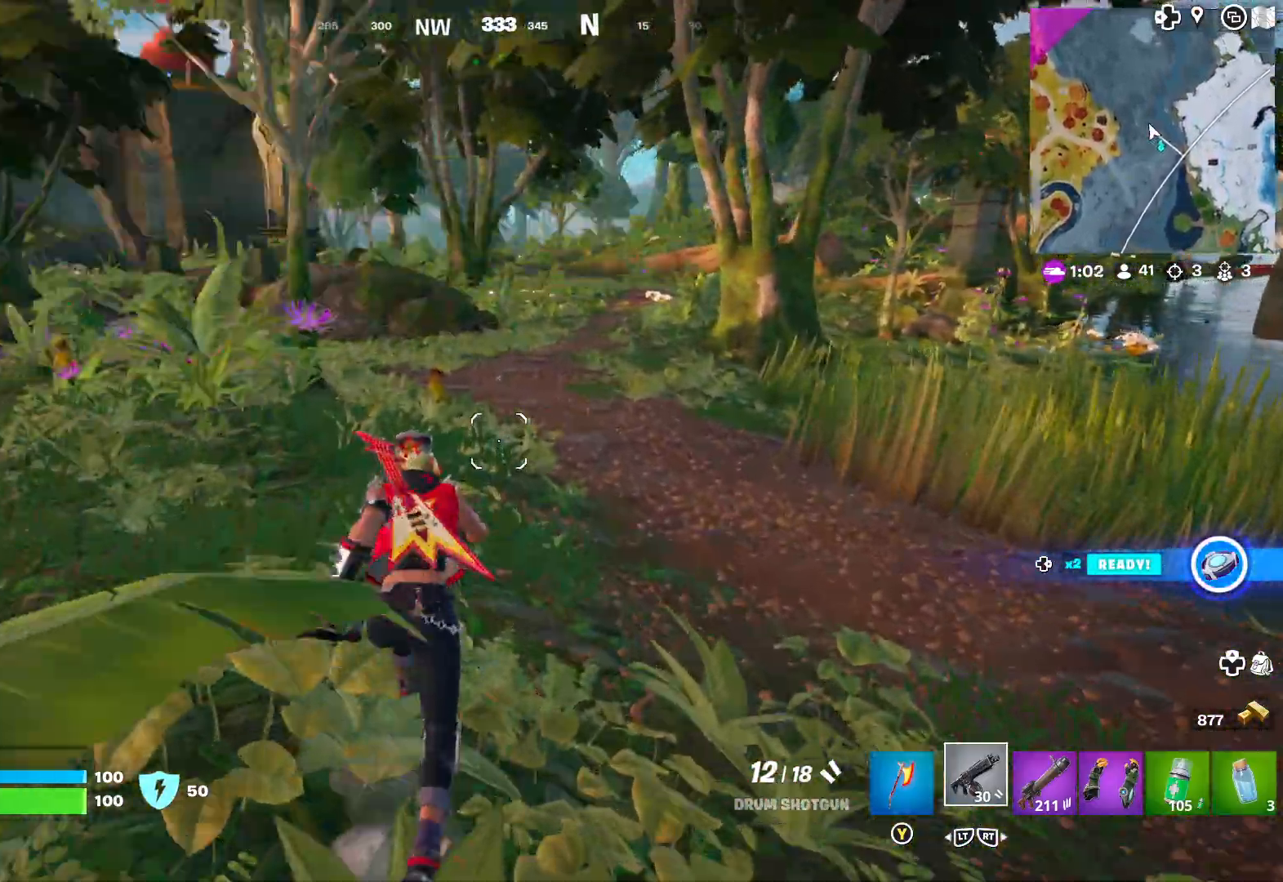
{"buttons": [], "left_stick": "up", "right_stick": "center", "events": []}
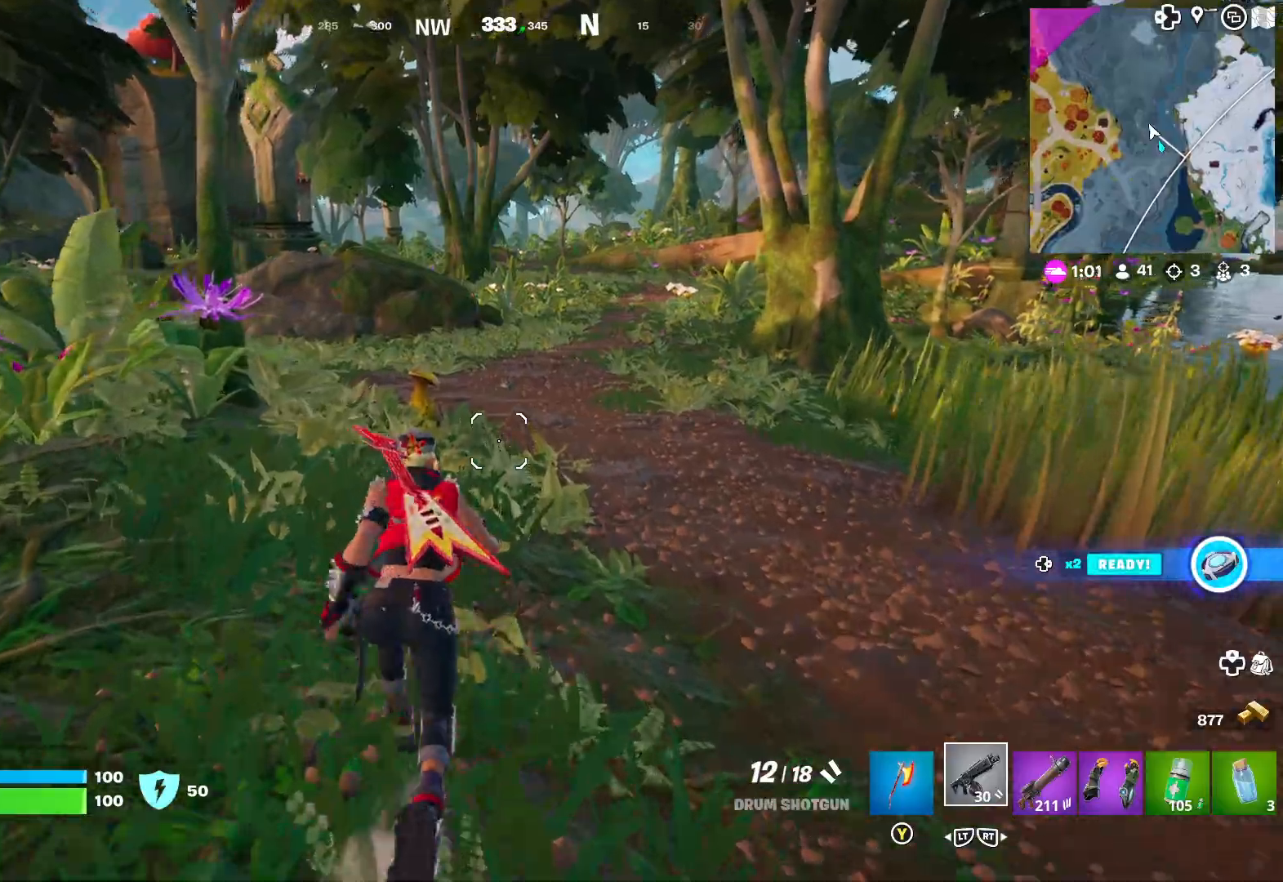
{"buttons": [], "left_stick": "up", "right_stick": "center", "events": []}
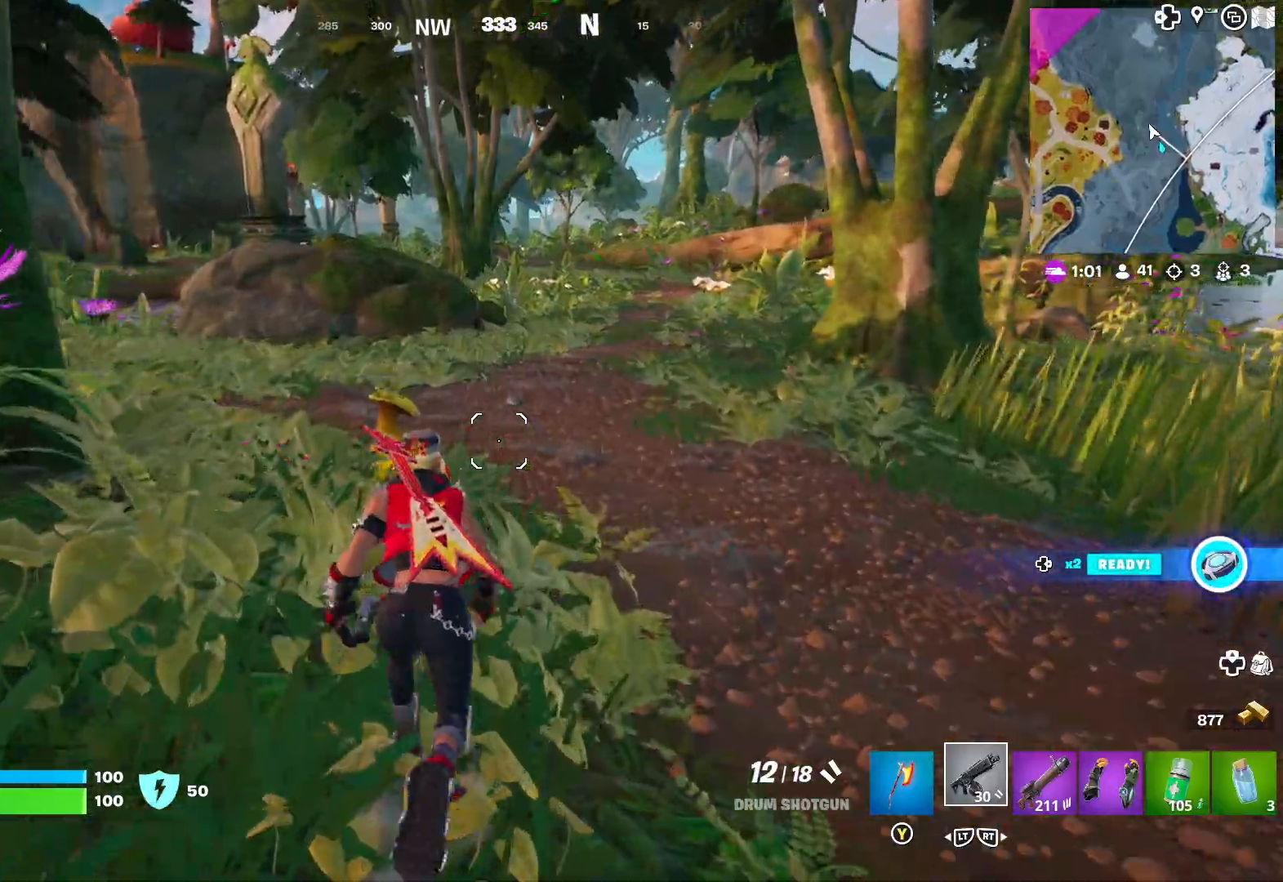
{"buttons": [], "left_stick": "up", "right_stick": "center", "events": []}
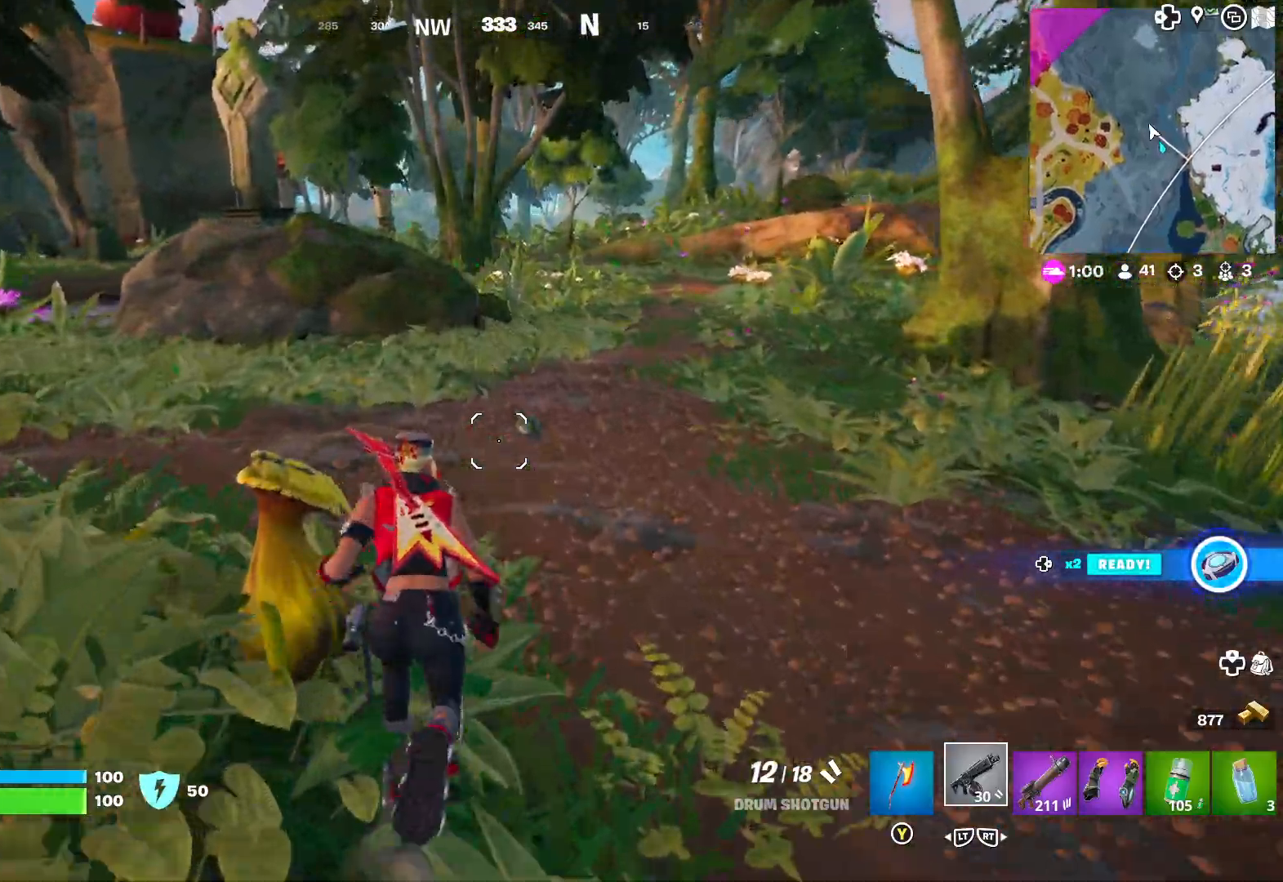
{"buttons": [], "left_stick": "up", "right_stick": "center", "events": []}
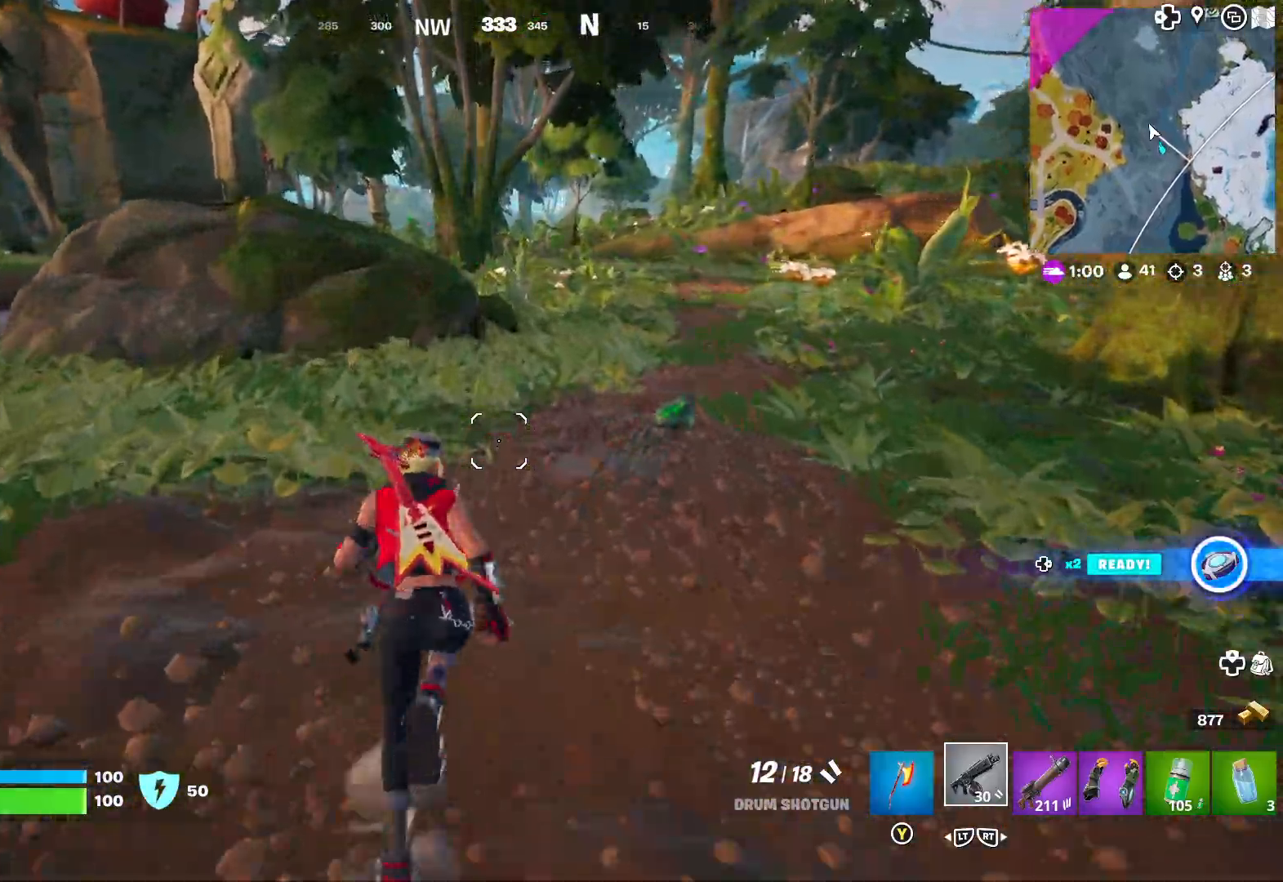
{"buttons": [], "left_stick": "up", "right_stick": "center", "events": []}
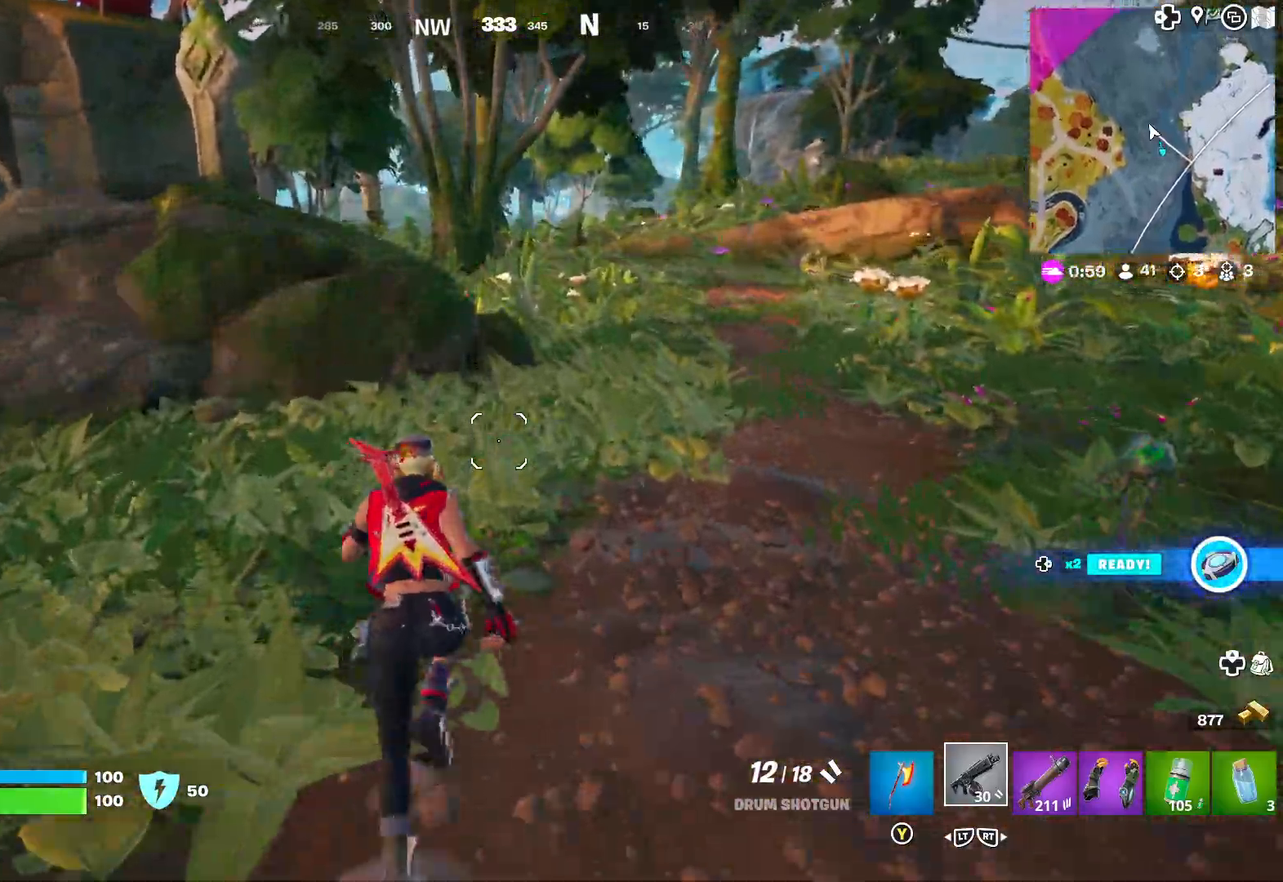
{"buttons": [], "left_stick": "up", "right_stick": "center", "events": []}
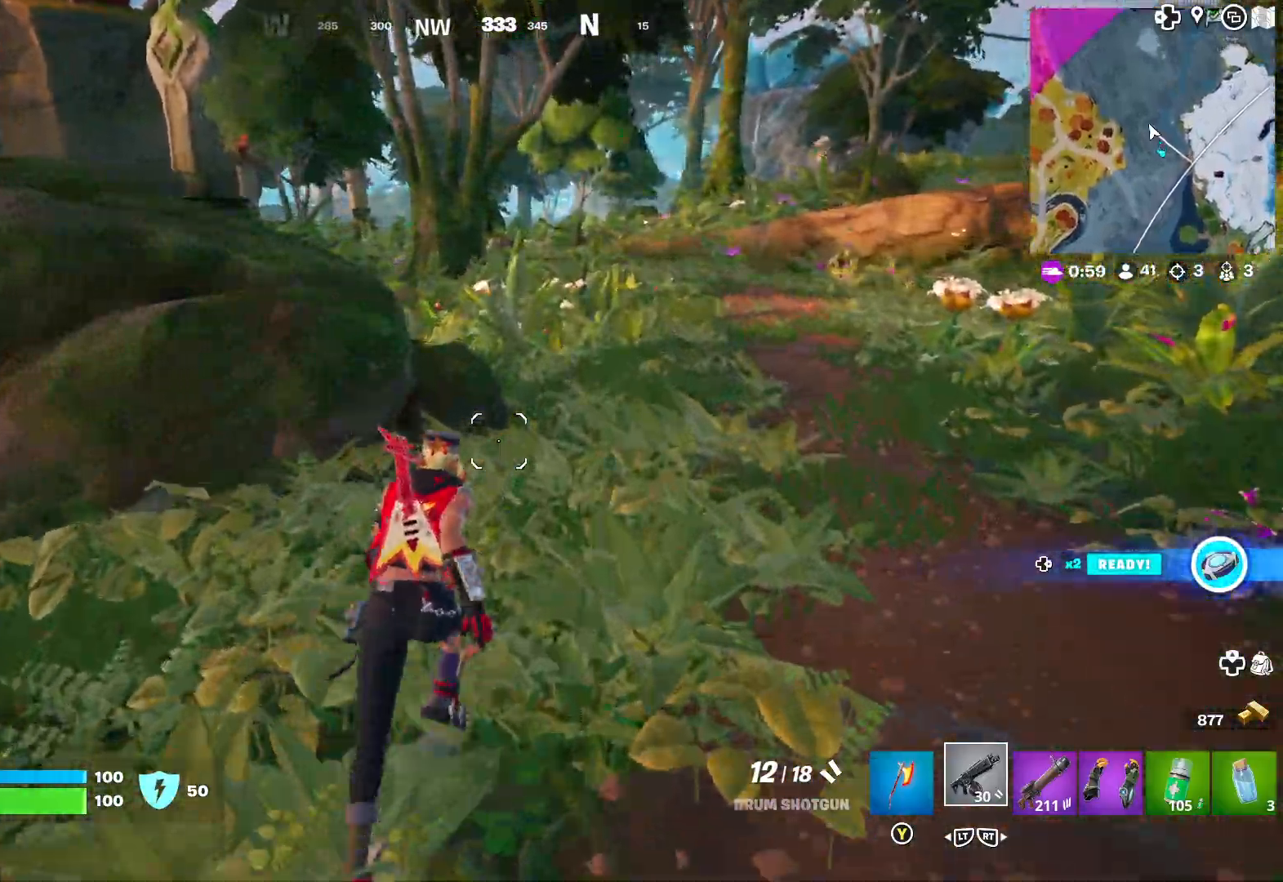
{"buttons": [], "left_stick": "up-right", "right_stick": "down-left", "events": [[83, "A", "down"], [150, "left_stick", "up-right"], [167, "A", "up"], [267, "right_stick", "down-left"]]}
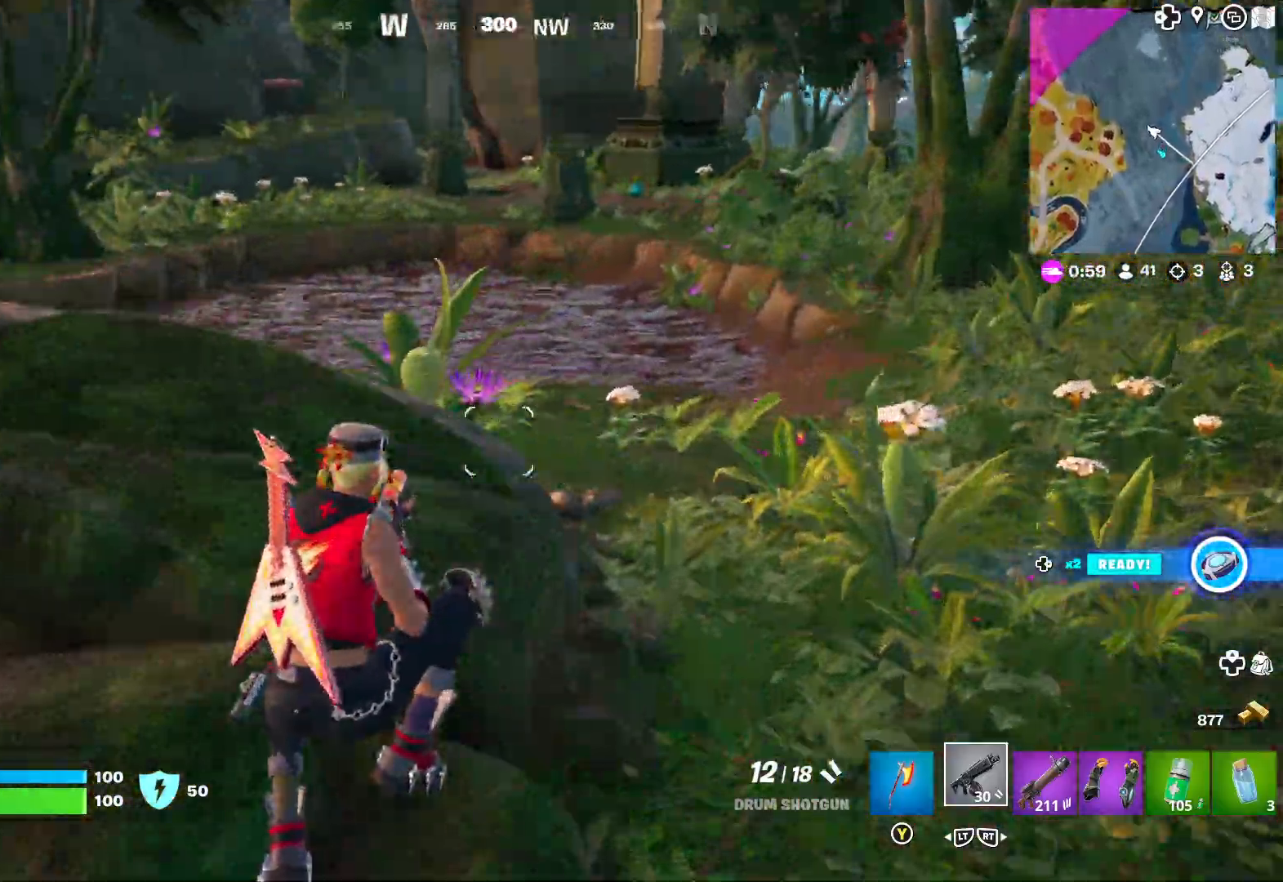
{"buttons": [], "left_stick": "up-right", "right_stick": "left", "events": [[67, "right_stick", "center"], [383, "right_stick", "left"]]}
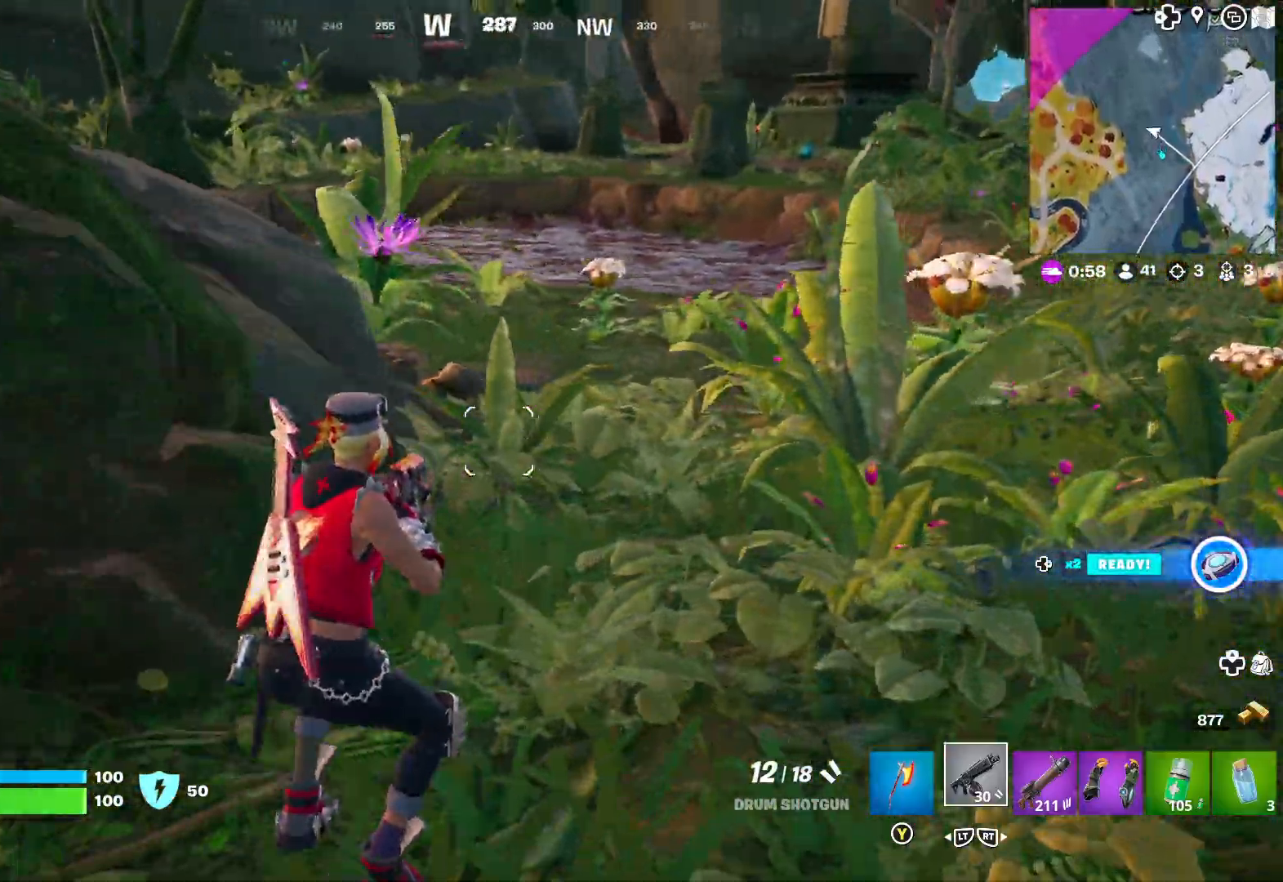
{"buttons": [], "left_stick": "up-right", "right_stick": "center", "events": [[17, "right_stick", "up"], [133, "right_stick", "right"], [267, "right_stick", "center"]]}
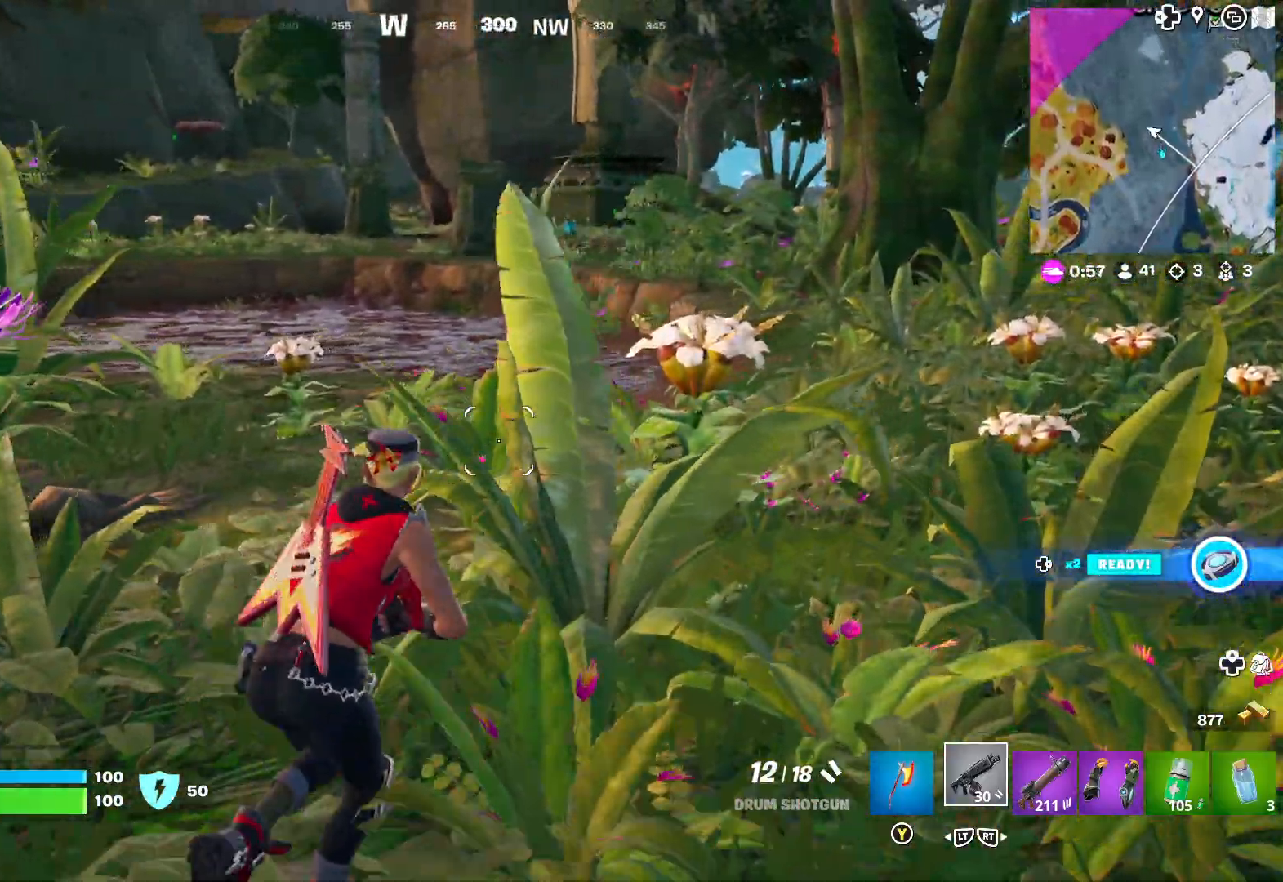
{"buttons": [], "left_stick": "right", "right_stick": "center", "events": [[67, "right_stick", "left"], [383, "right_stick", "center"], [417, "left_stick", "right"]]}
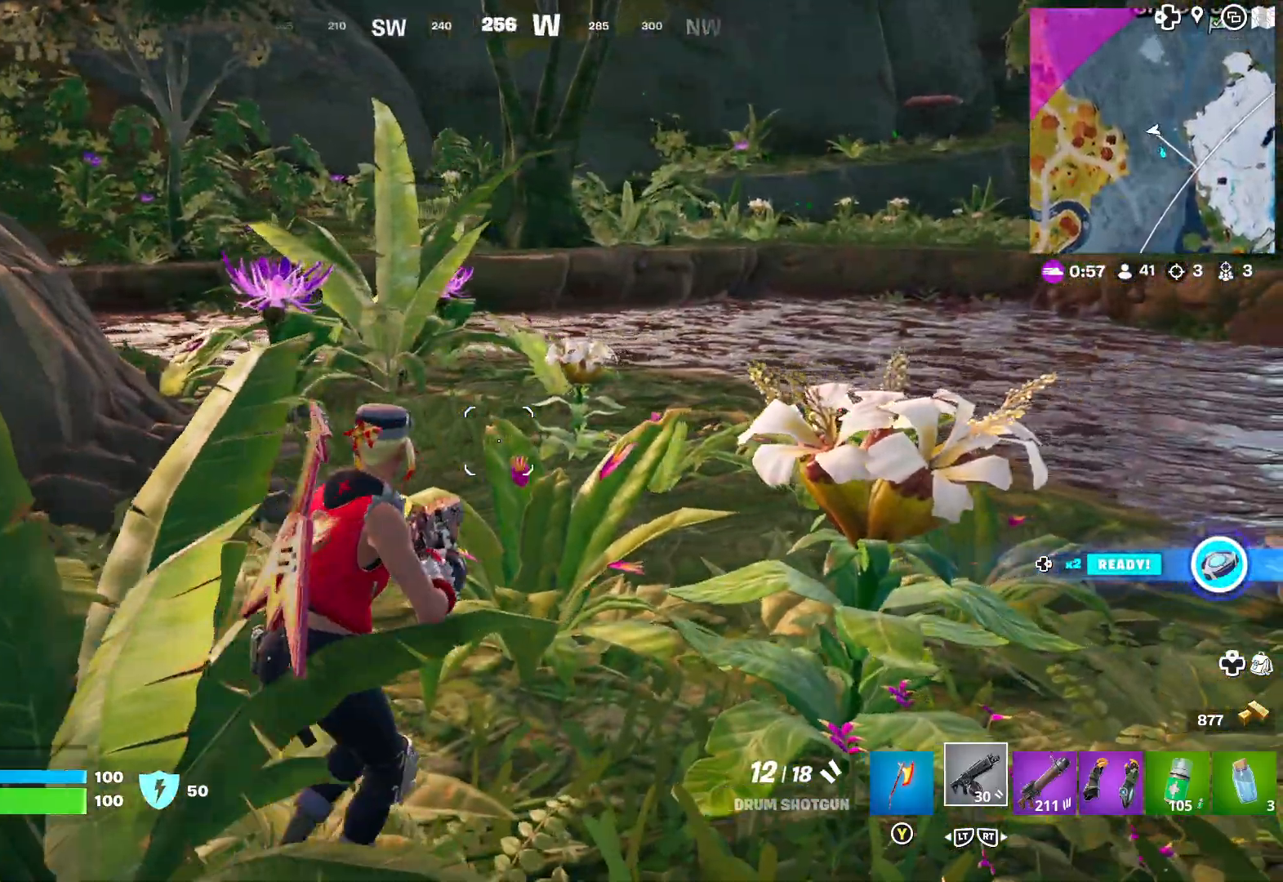
{"buttons": [], "left_stick": "right", "right_stick": "left", "events": [[100, "right_stick", "left"]]}
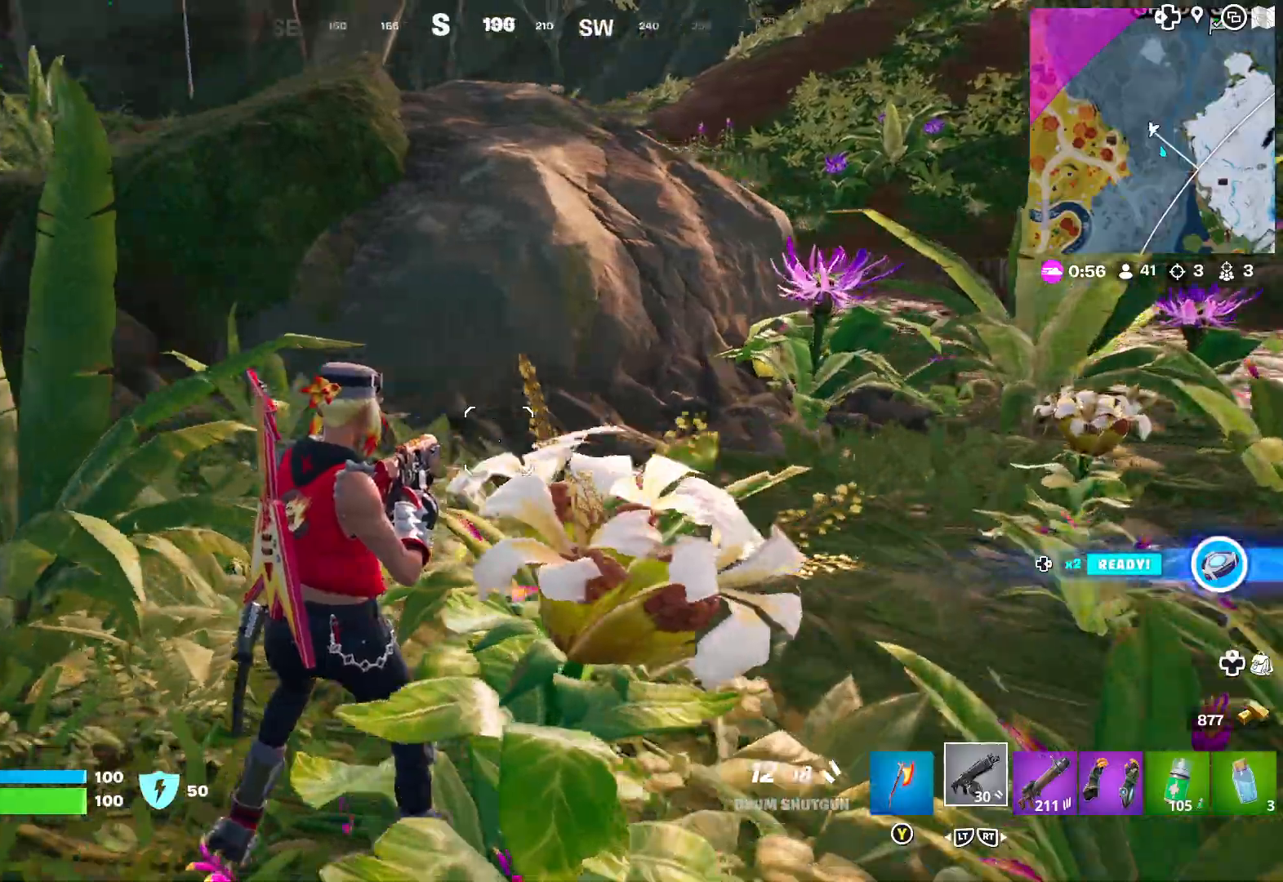
{"buttons": [], "left_stick": "right", "right_stick": "right", "events": [[250, "right_stick", "center"], [333, "right_stick", "right"]]}
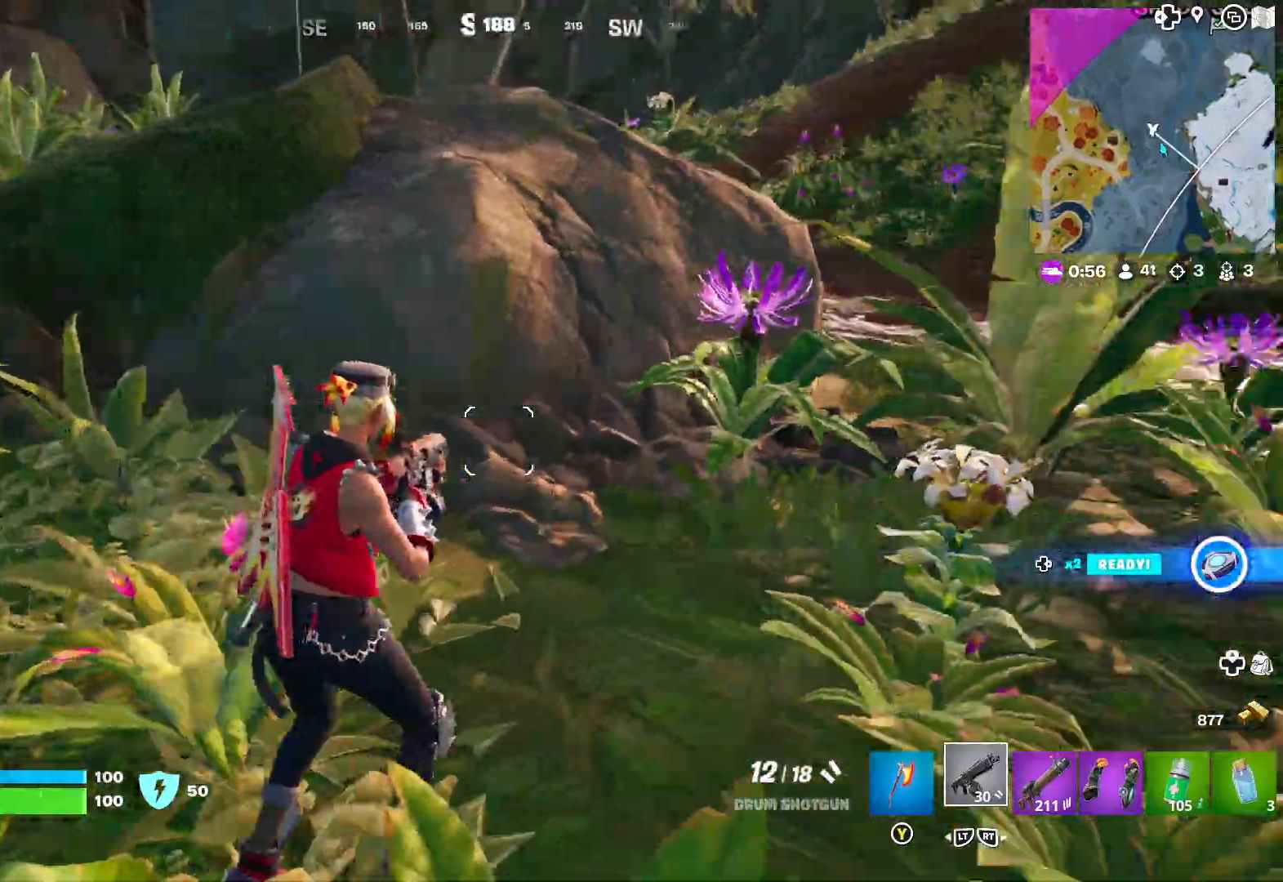
{"buttons": [], "left_stick": "up-right", "right_stick": "right", "events": [[83, "left_stick", "up-right"], [100, "right_stick", "center"], [350, "right_stick", "right"]]}
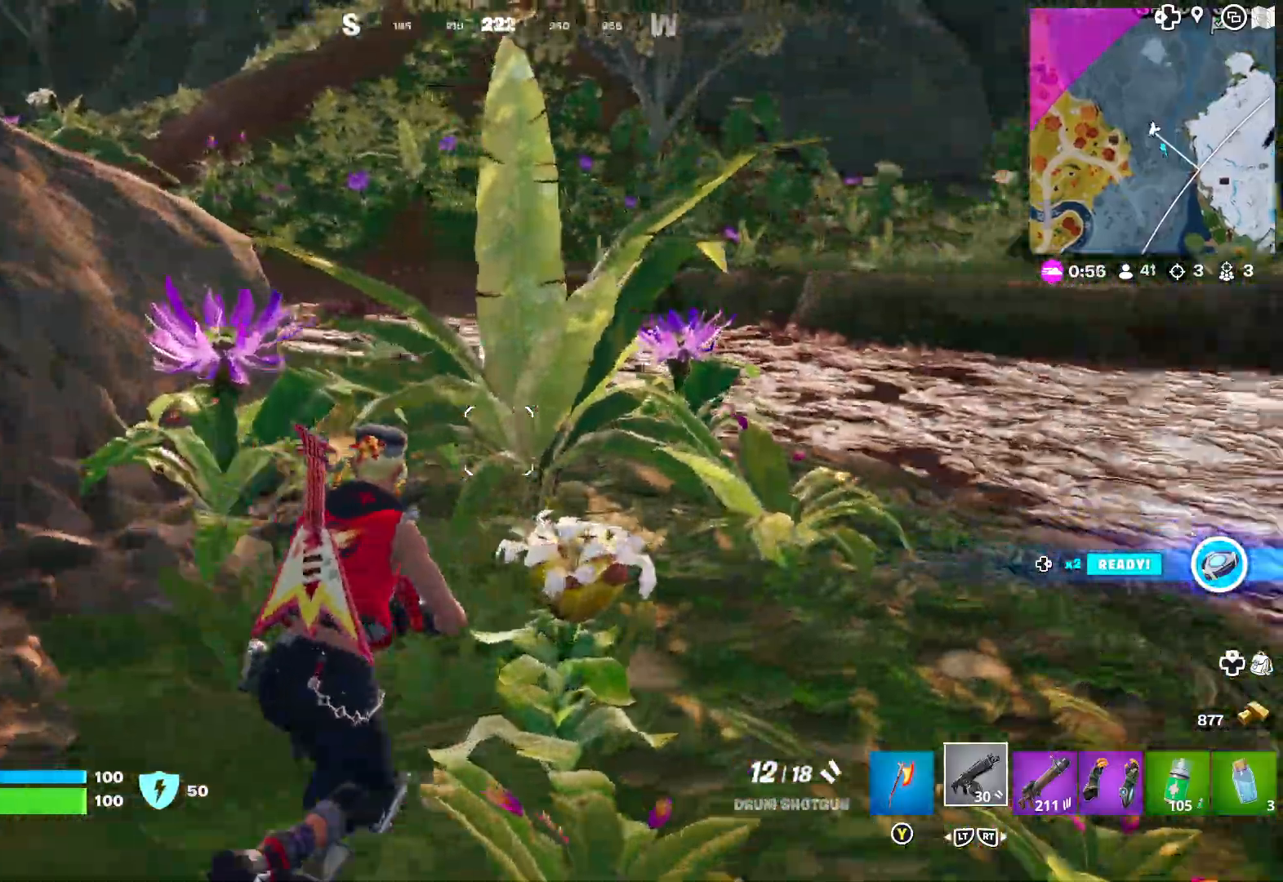
{"buttons": [], "left_stick": "up", "right_stick": "center", "events": [[133, "right_stick", "center"], [483, "left_stick", "up"]]}